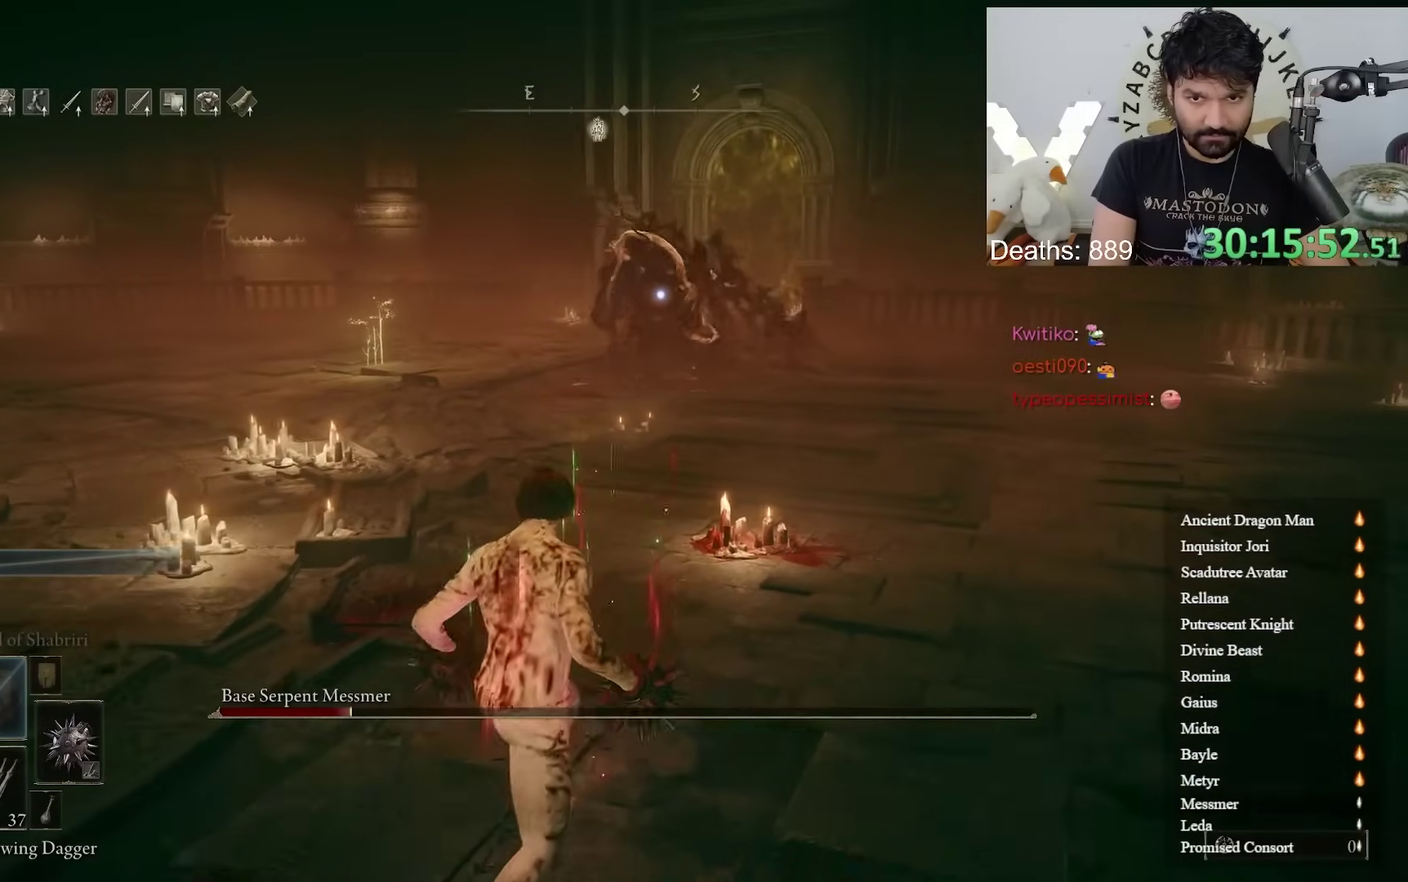
Gameplay with a controller (Xbox layout); each line is a JSON object with the inputs held at the frame after it. "events" lists button and stick changes between this image and that frame as [ms after this image, input, new state], when the widget could be followed in between. Not read: R2.
{"buttons": ["B"], "left_stick": "down-left", "right_stick": "center"}
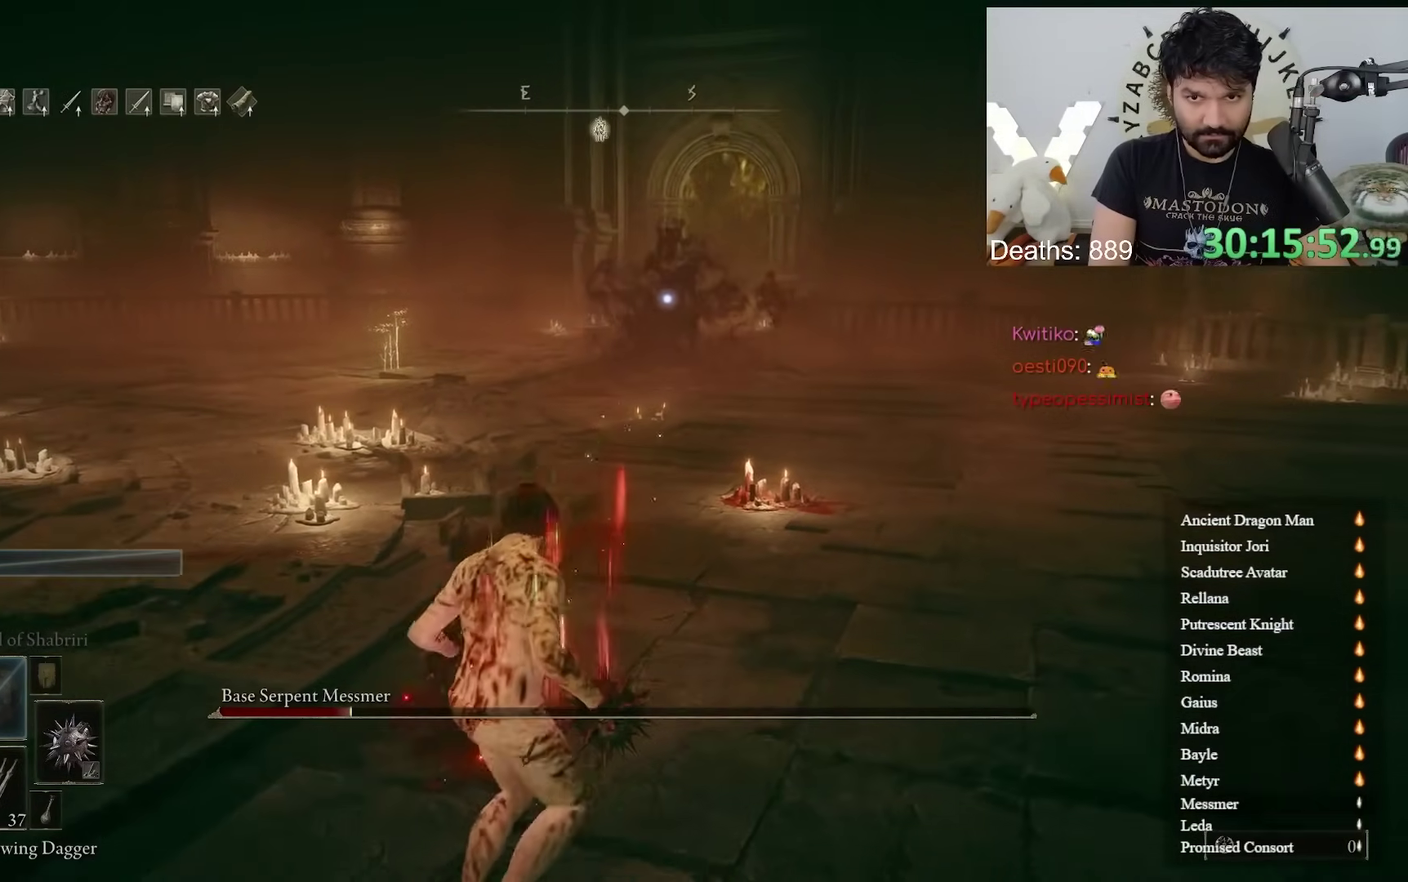
{"buttons": ["B"], "left_stick": "down-left", "right_stick": "center"}
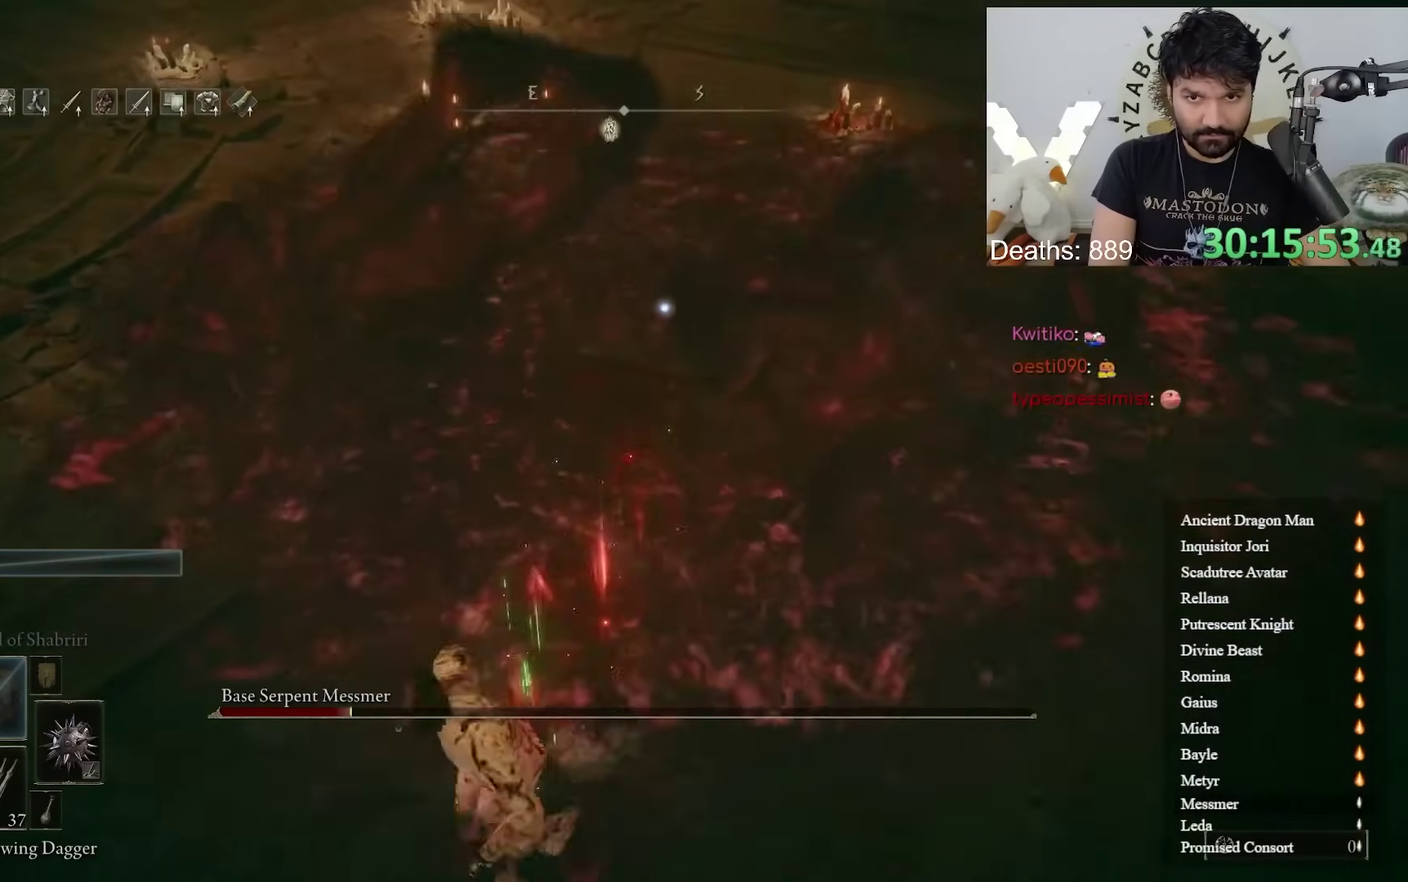
{"buttons": ["B"], "left_stick": "down-left", "right_stick": "center", "events": [[33, "B", "up"], [333, "B", "down"]]}
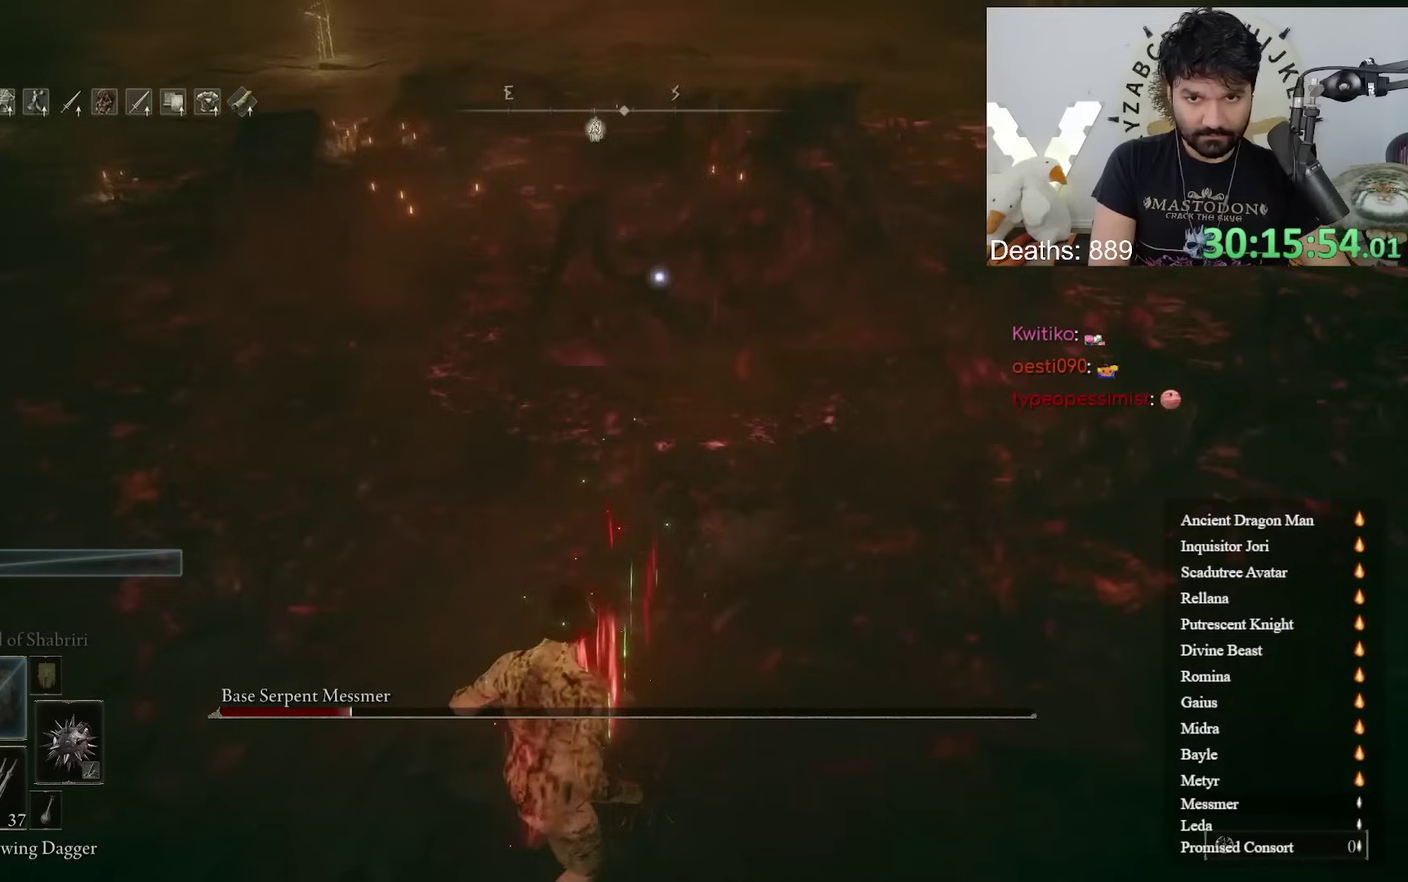
{"buttons": [], "left_stick": "down-left", "right_stick": "center", "events": [[250, "B", "up"], [300, "B", "down"], [433, "B", "up"]]}
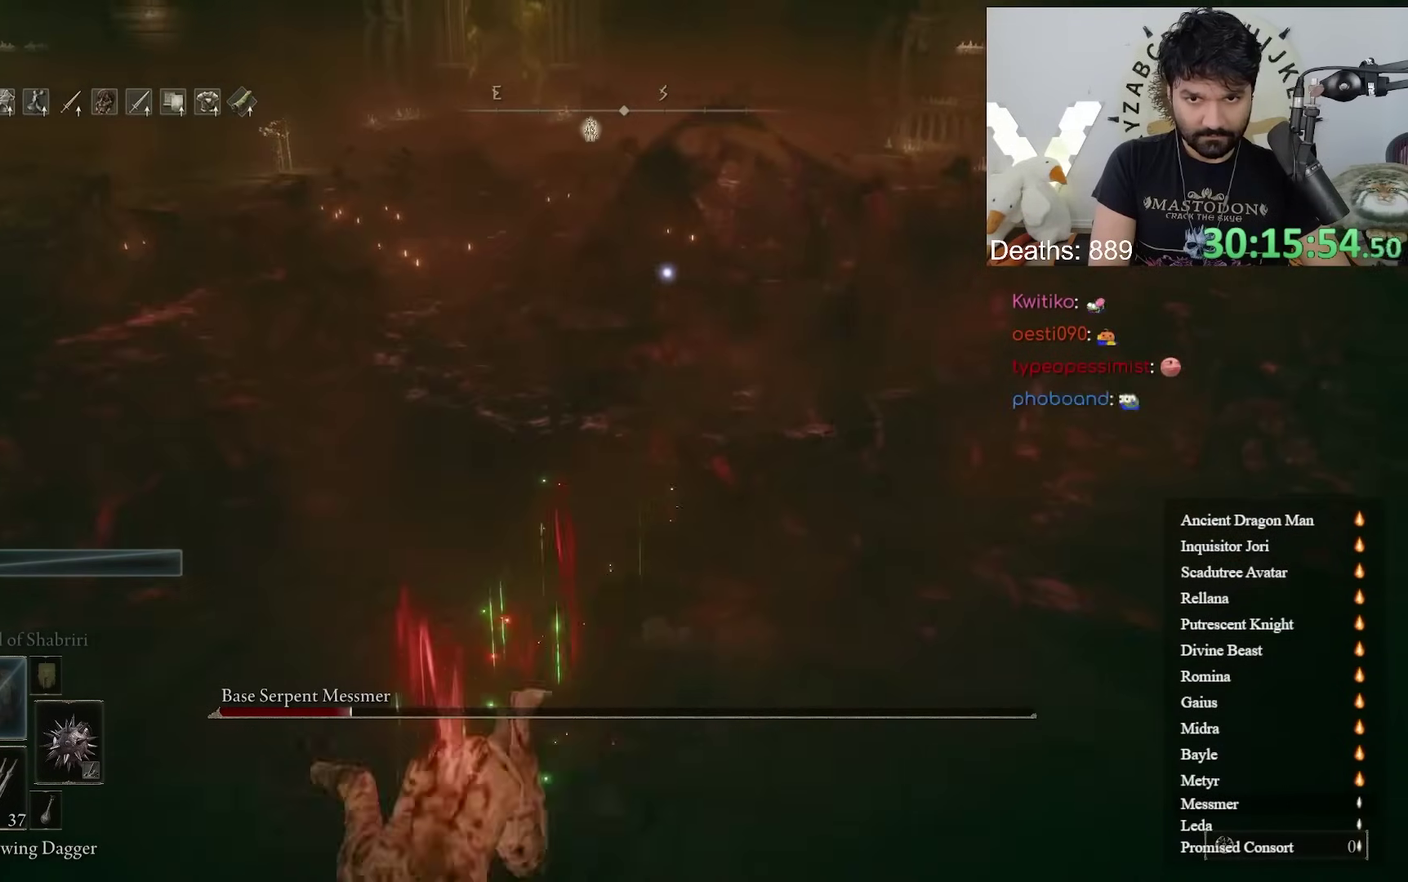
{"buttons": [], "left_stick": "down-left", "right_stick": "center"}
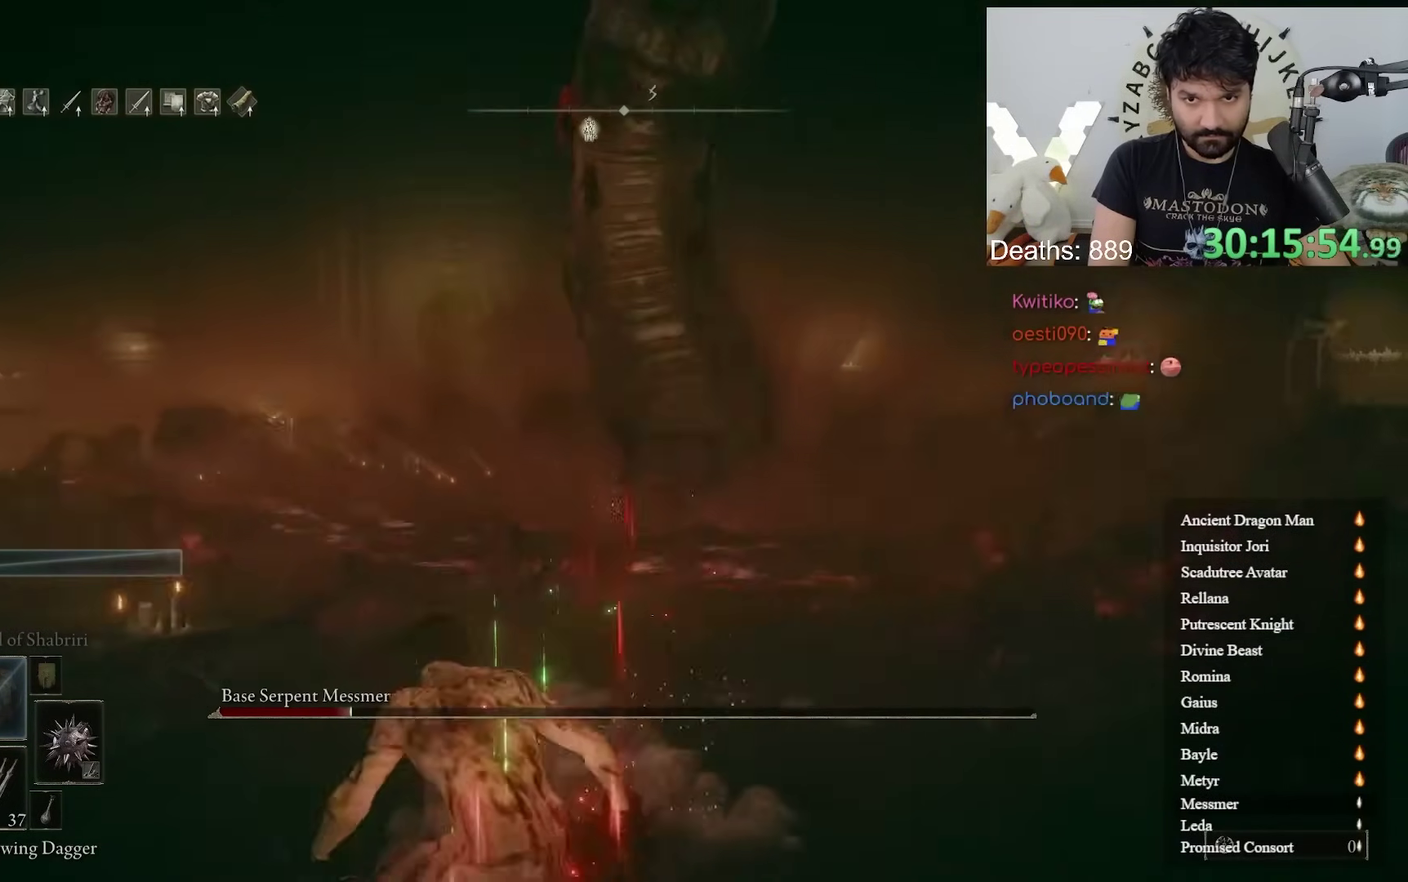
{"buttons": [], "left_stick": "down", "right_stick": "center", "events": [[500, "left_stick", "down"]]}
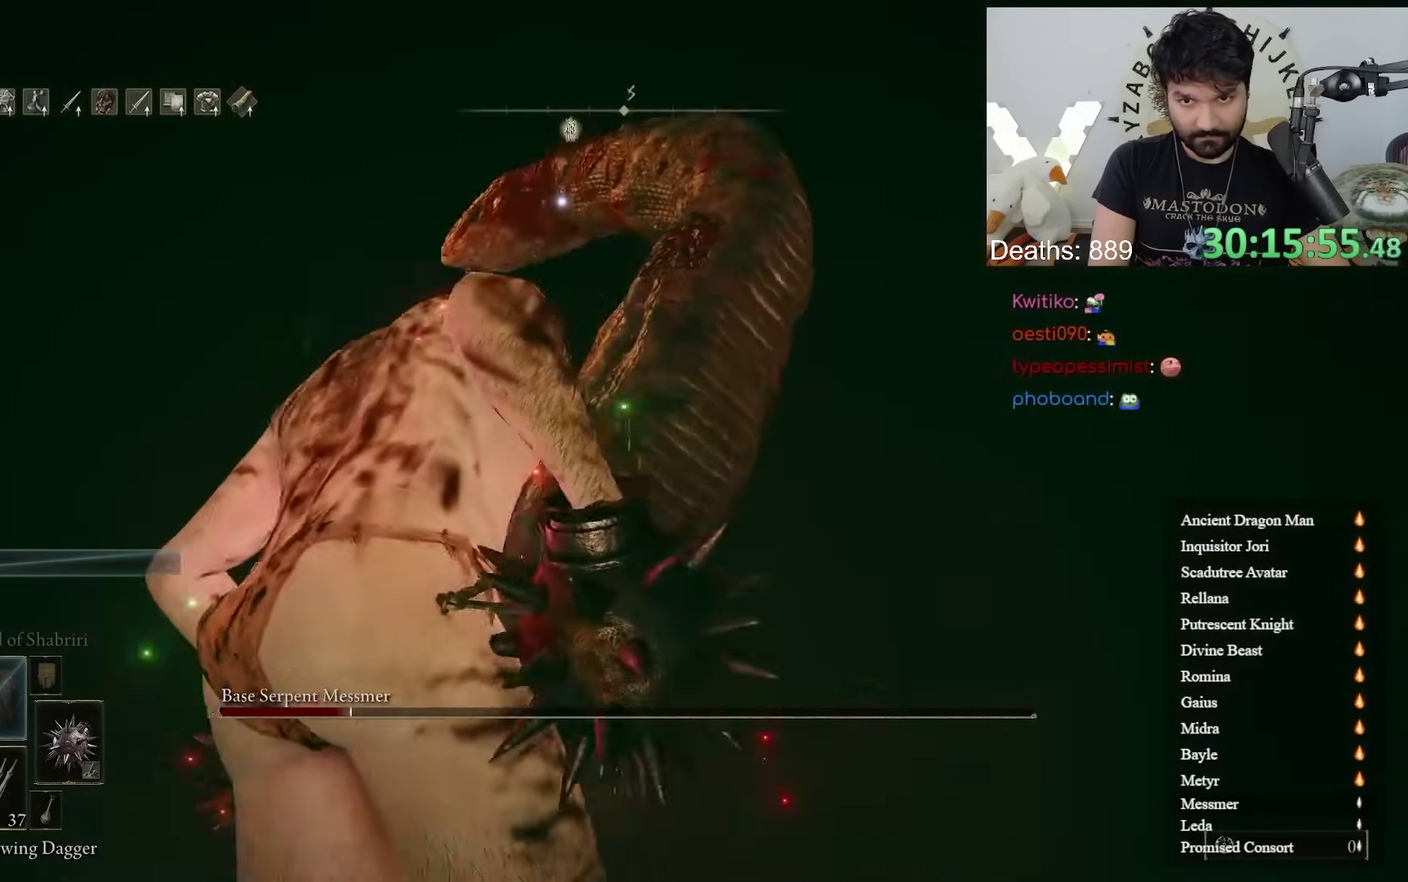
{"buttons": [], "left_stick": "center", "right_stick": "center", "events": [[450, "left_stick", "center"]]}
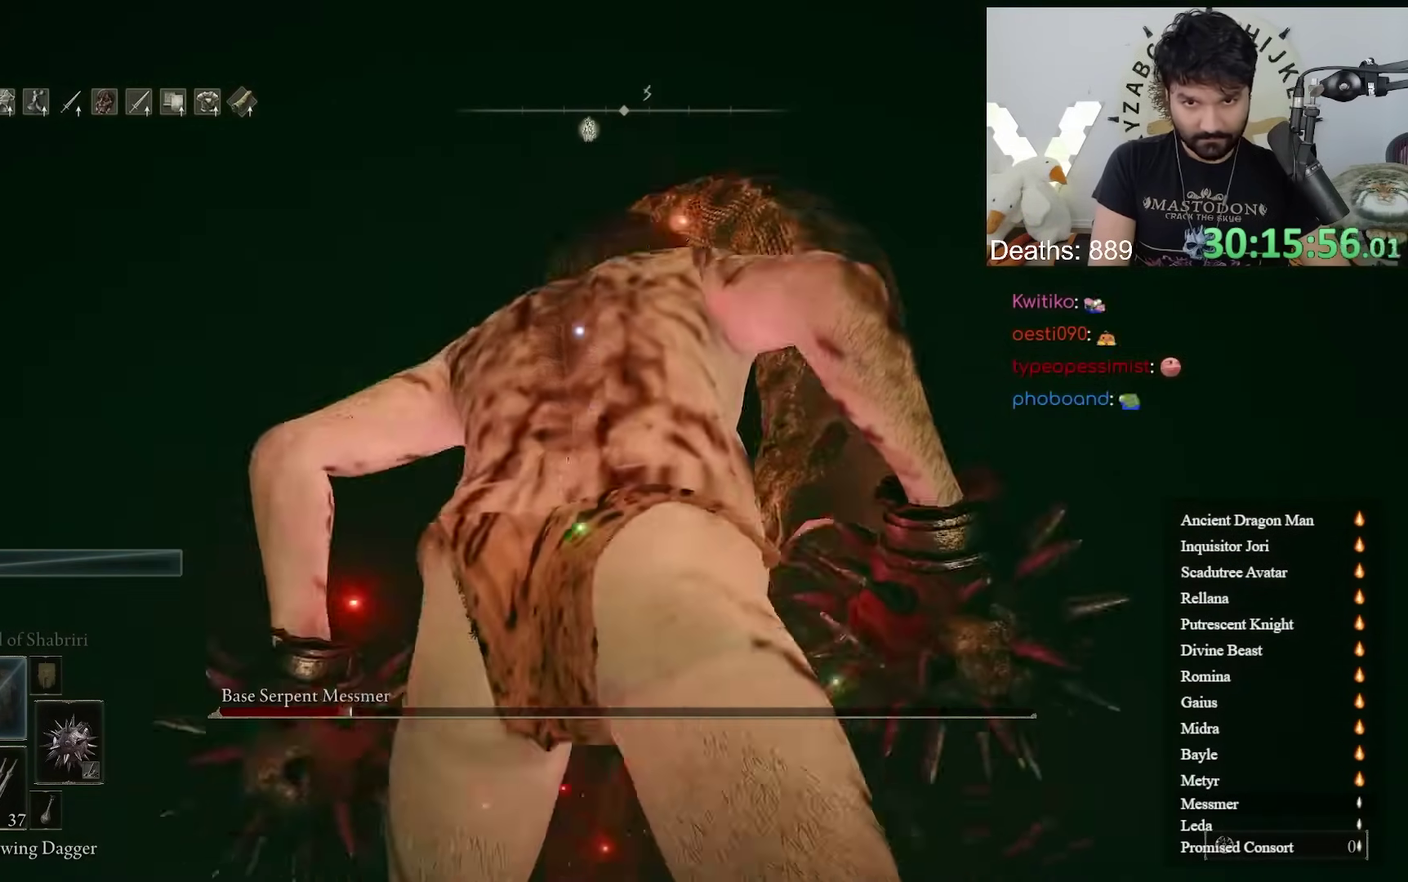
{"buttons": ["B"], "left_stick": "center", "right_stick": "center", "events": [[433, "B", "down"]]}
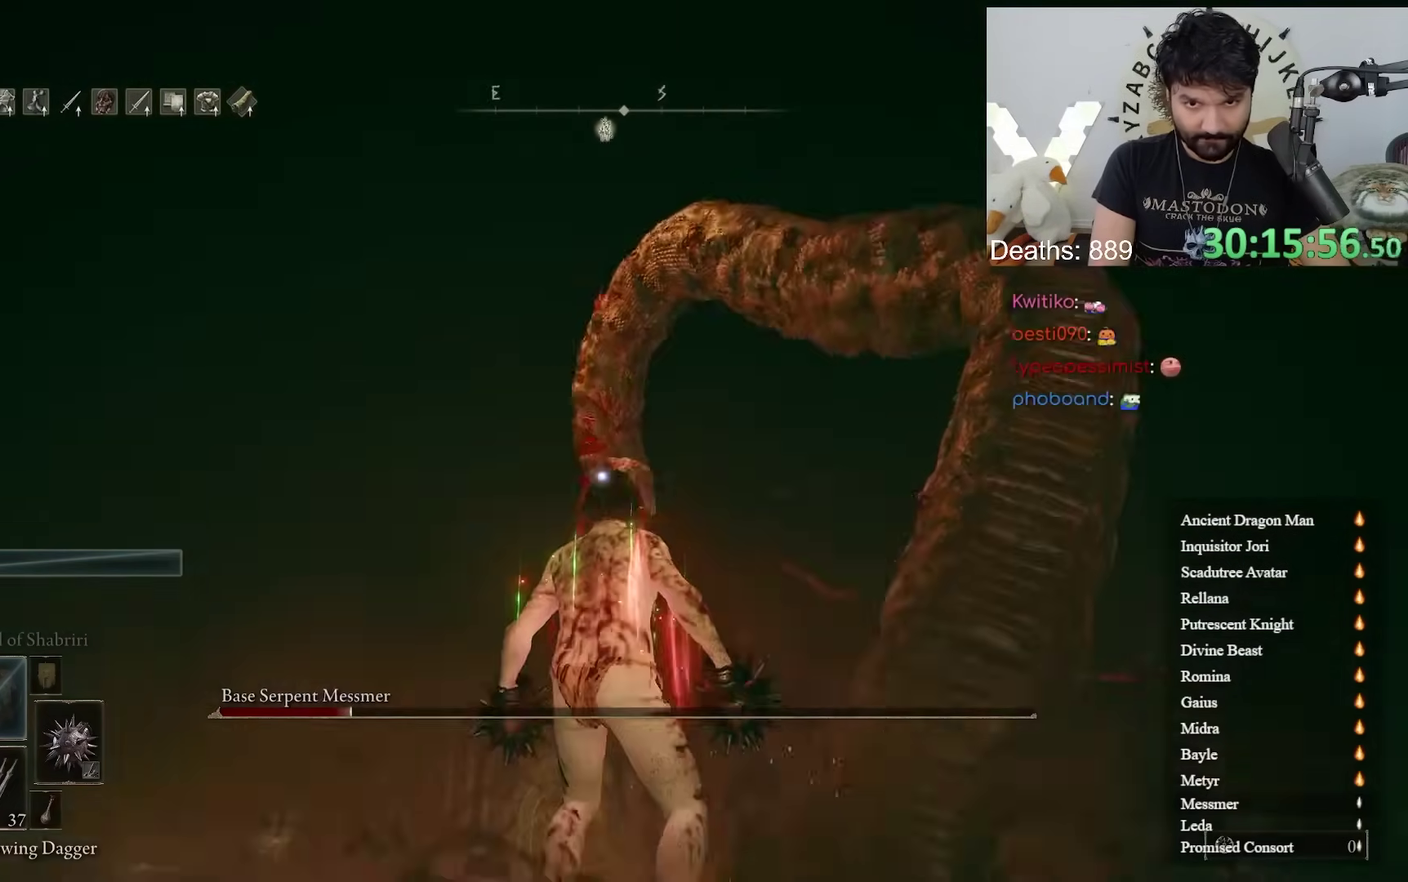
{"buttons": [], "left_stick": "center", "right_stick": "center", "events": [[67, "B", "up"]]}
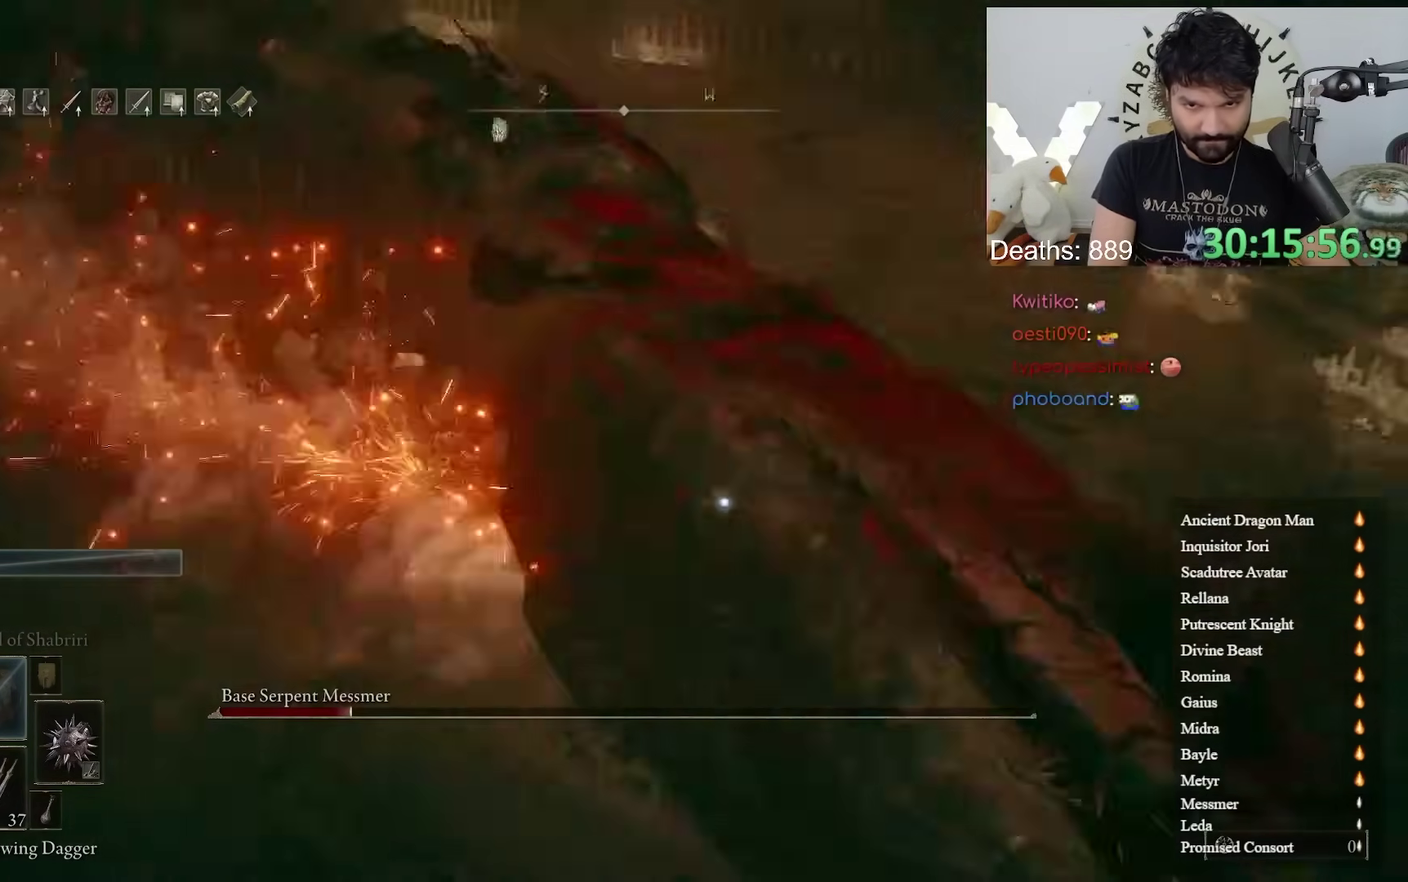
{"buttons": [], "left_stick": "center", "right_stick": "center", "events": [[33, "left_stick", "up"], [100, "left_stick", "up-right"], [217, "left_stick", "up"], [333, "left_stick", "up-left"], [433, "left_stick", "center"]]}
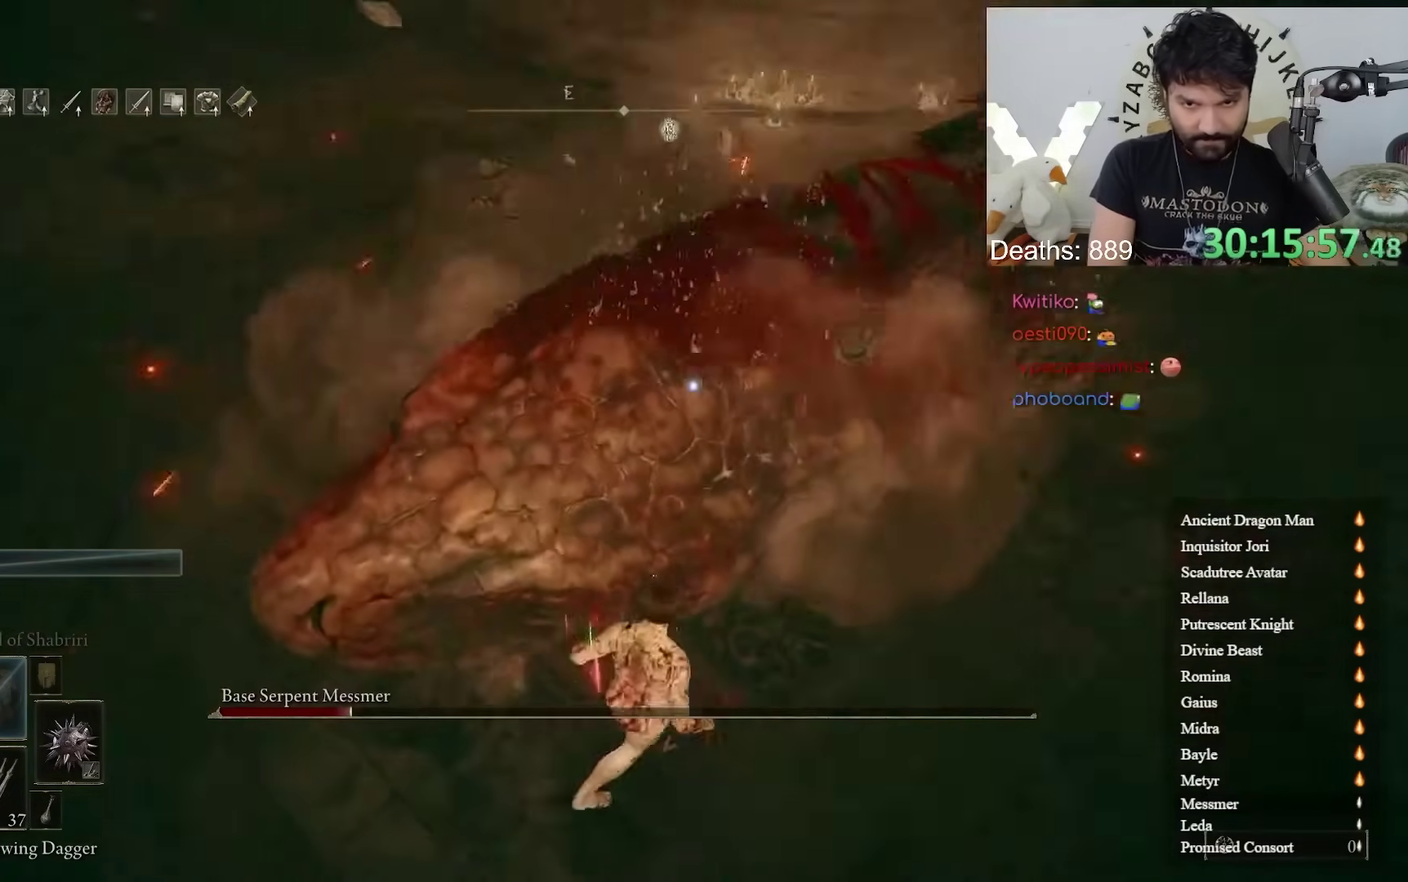
{"buttons": [], "left_stick": "up", "right_stick": "center", "events": [[150, "R3", "down"], [167, "left_stick", "up"], [250, "R3", "up"]]}
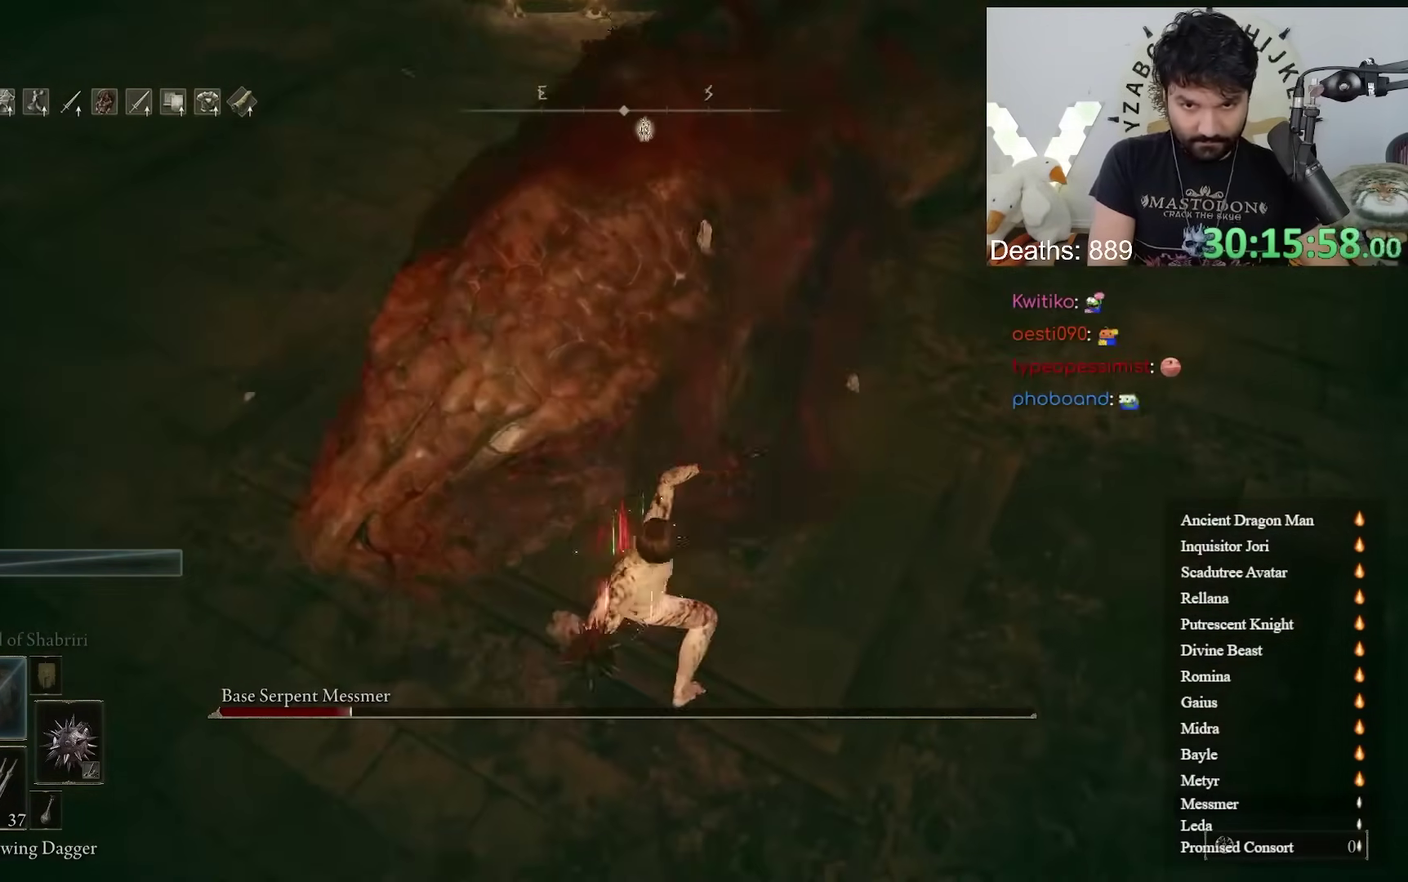
{"buttons": [], "left_stick": "up", "right_stick": "center", "events": [[83, "left_stick", "up-left"], [233, "left_stick", "up"]]}
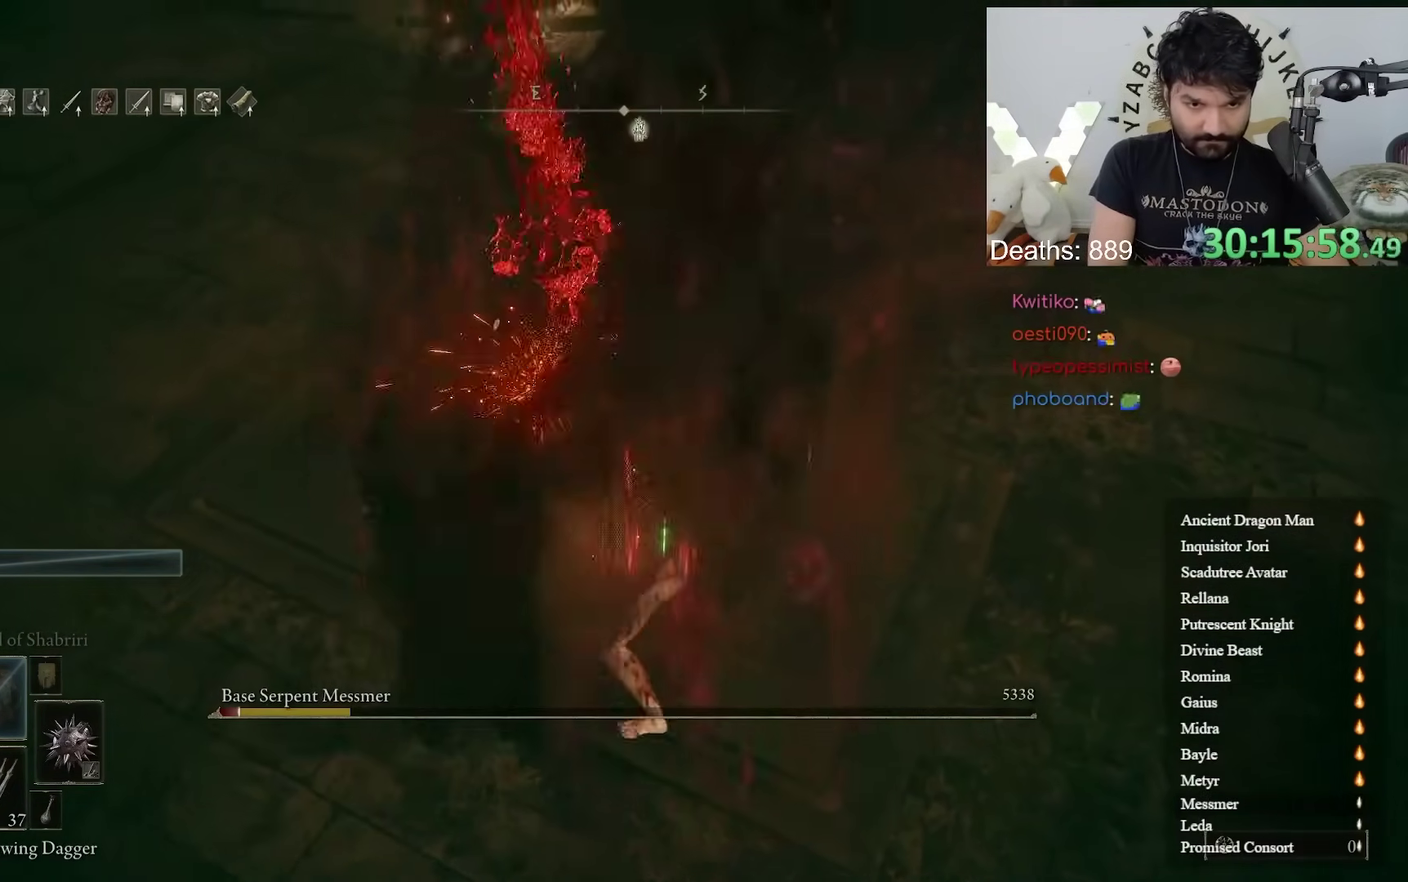
{"buttons": [], "left_stick": "up", "right_stick": "center", "events": [[67, "left_stick", "center"], [200, "left_stick", "down-left"], [233, "right_stick", "right"], [400, "right_stick", "center"], [467, "left_stick", "up"]]}
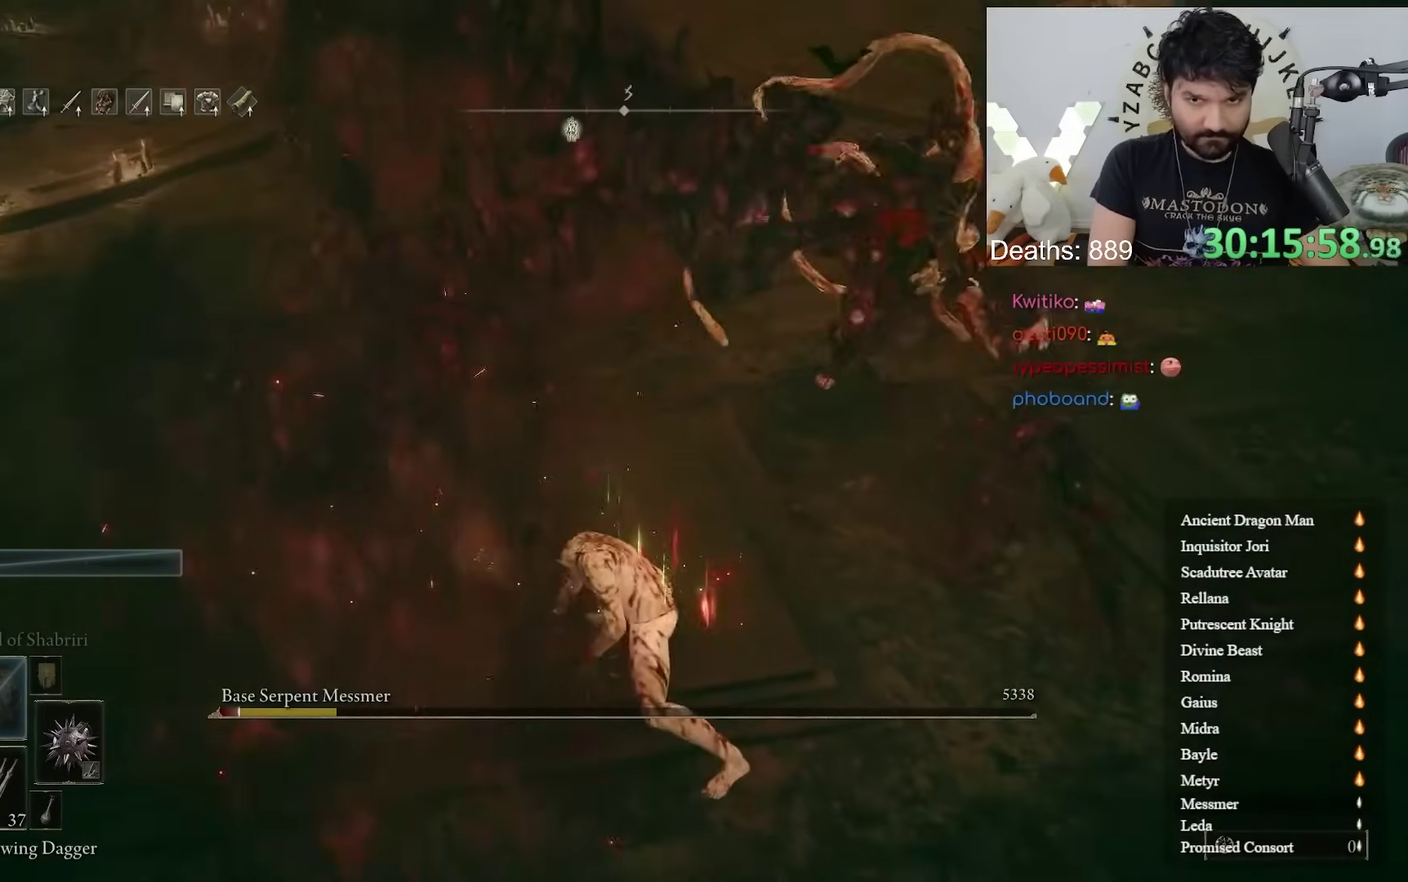
{"buttons": [], "left_stick": "up-right", "right_stick": "center", "events": [[50, "left_stick", "up-right"], [150, "right_stick", "up-right"], [217, "right_stick", "center"]]}
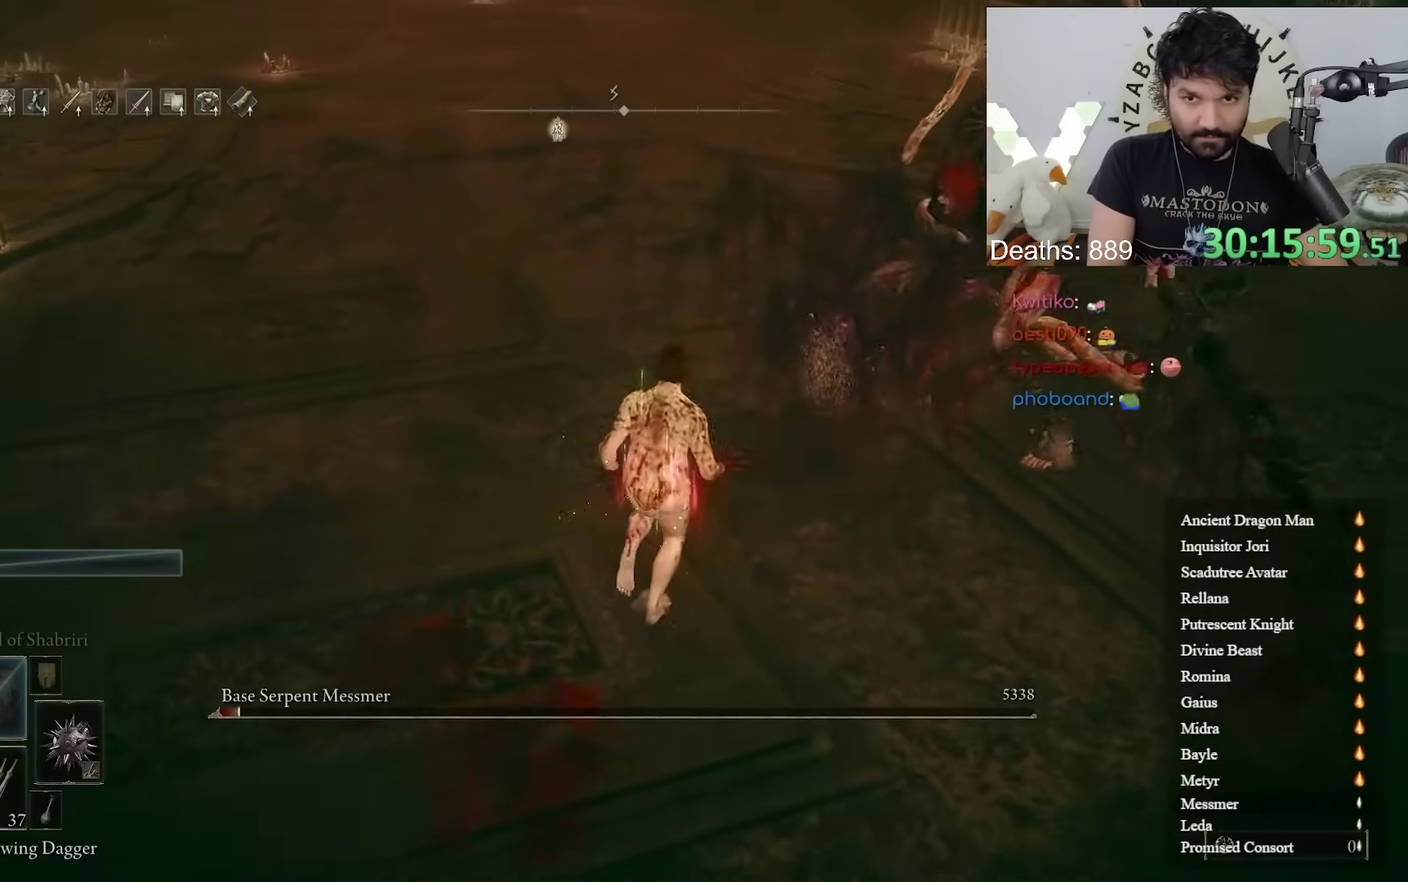
{"buttons": [], "left_stick": "up-right", "right_stick": "center"}
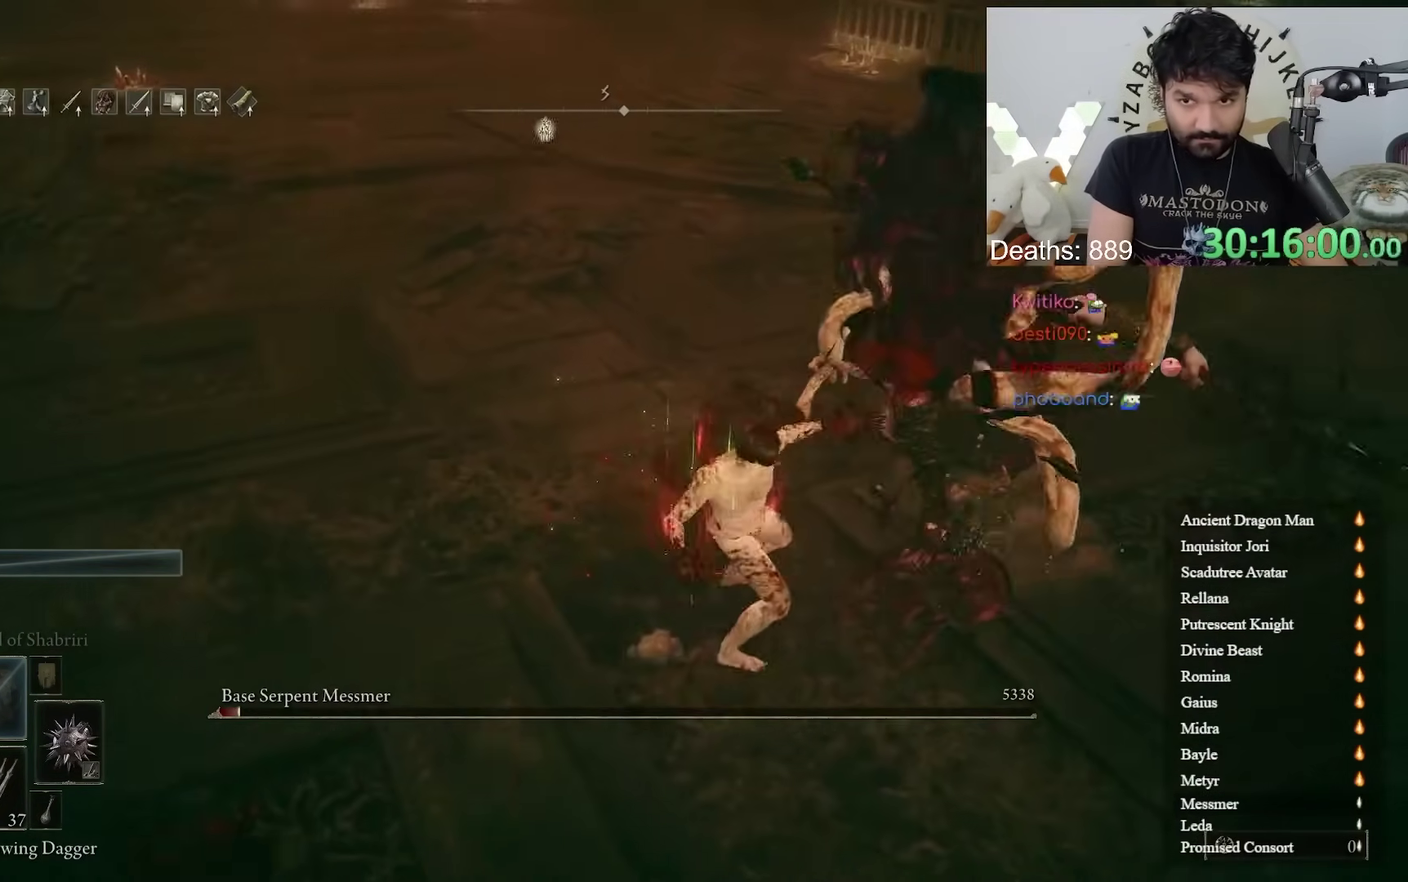
{"buttons": [], "left_stick": "up-right", "right_stick": "center"}
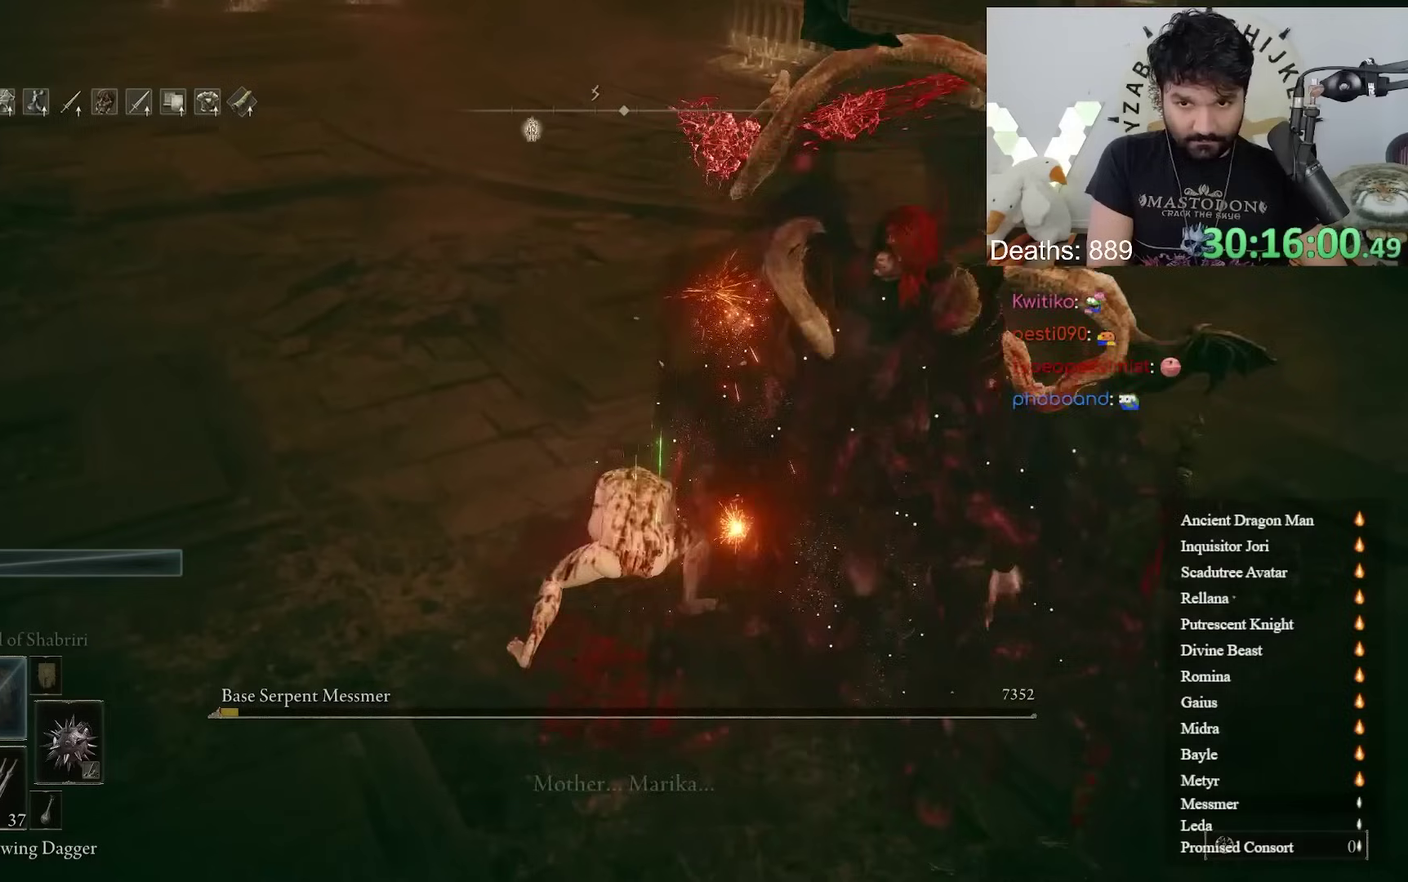
{"buttons": [], "left_stick": "center", "right_stick": "center", "events": [[200, "left_stick", "center"]]}